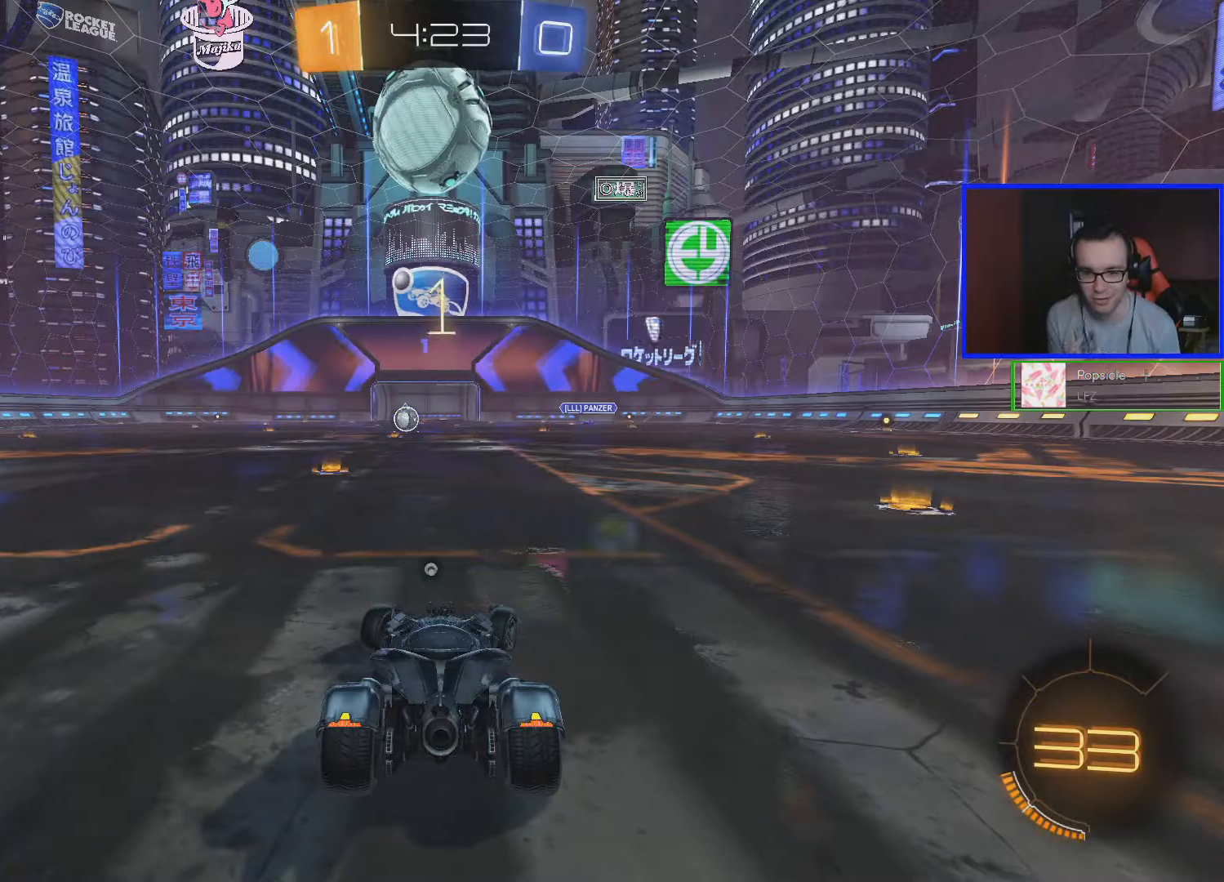
Gameplay with a controller (Xbox layout); each line is a JSON object with the inputs held at the frame after it. "events" lists button and stick changes between this image and that frame as [ms after this image, input, new state], when the widget could be followed in between.
{"buttons": ["B", "R2"], "left_stick": "right", "right_stick": "center", "events": []}
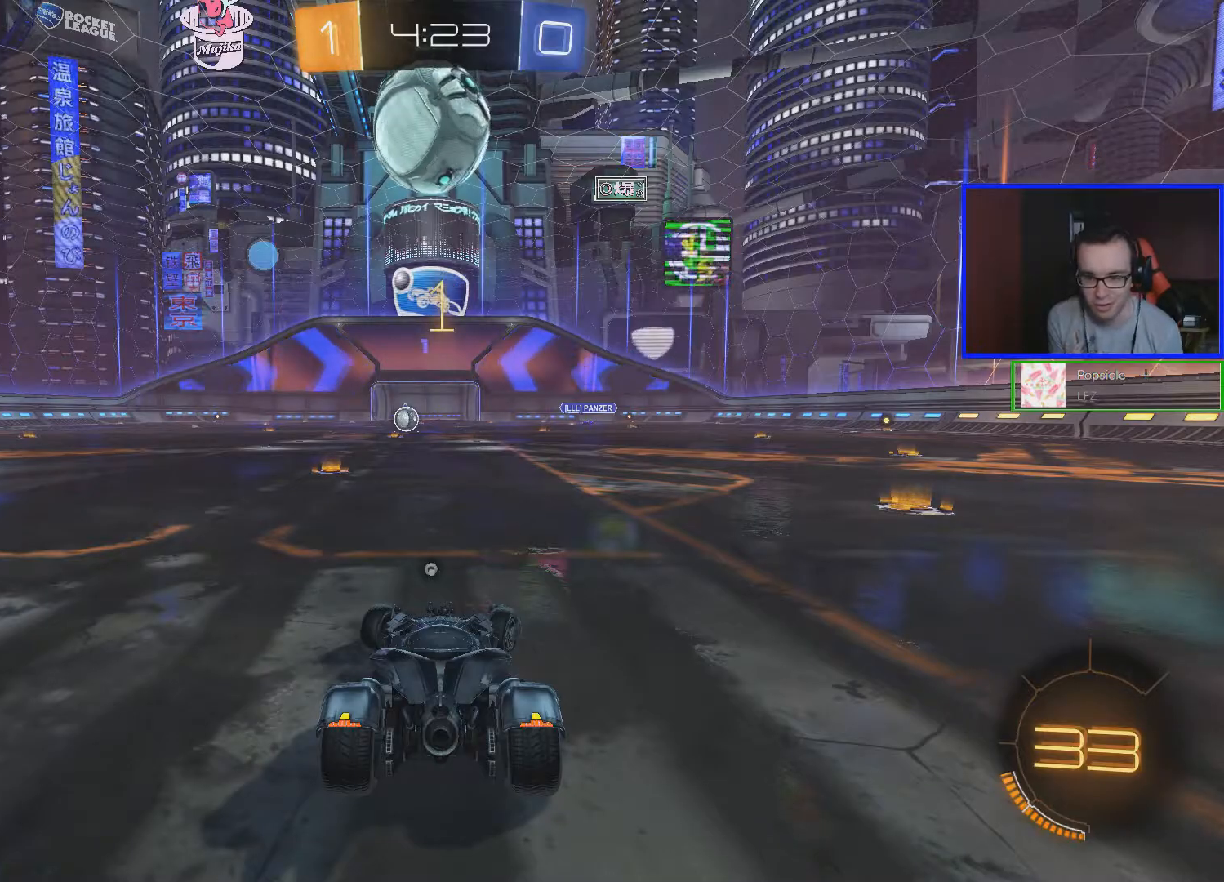
{"buttons": ["B", "R2"], "left_stick": "right", "right_stick": "center", "events": []}
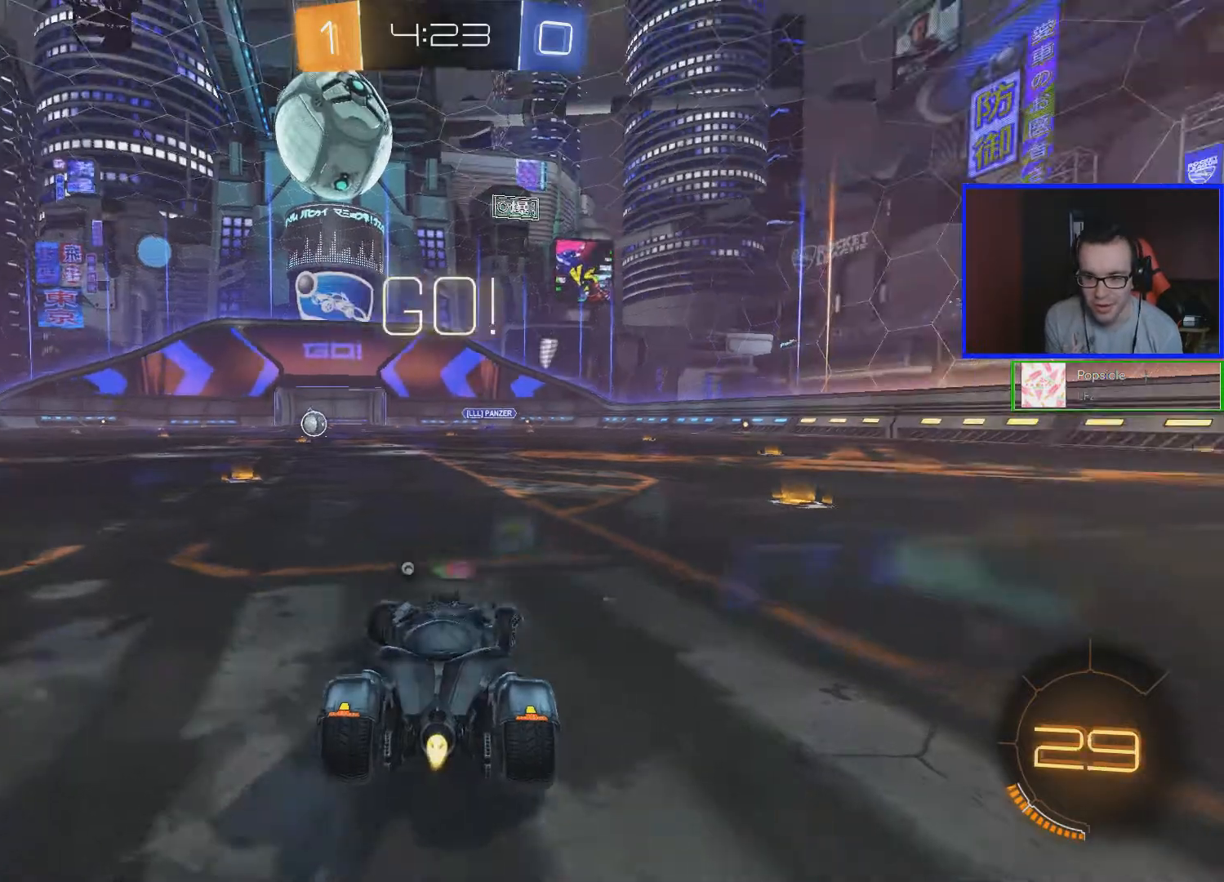
{"buttons": ["B", "R2"], "left_stick": "right", "right_stick": "center", "events": [[217, "left_stick", "center"], [317, "left_stick", "right"]]}
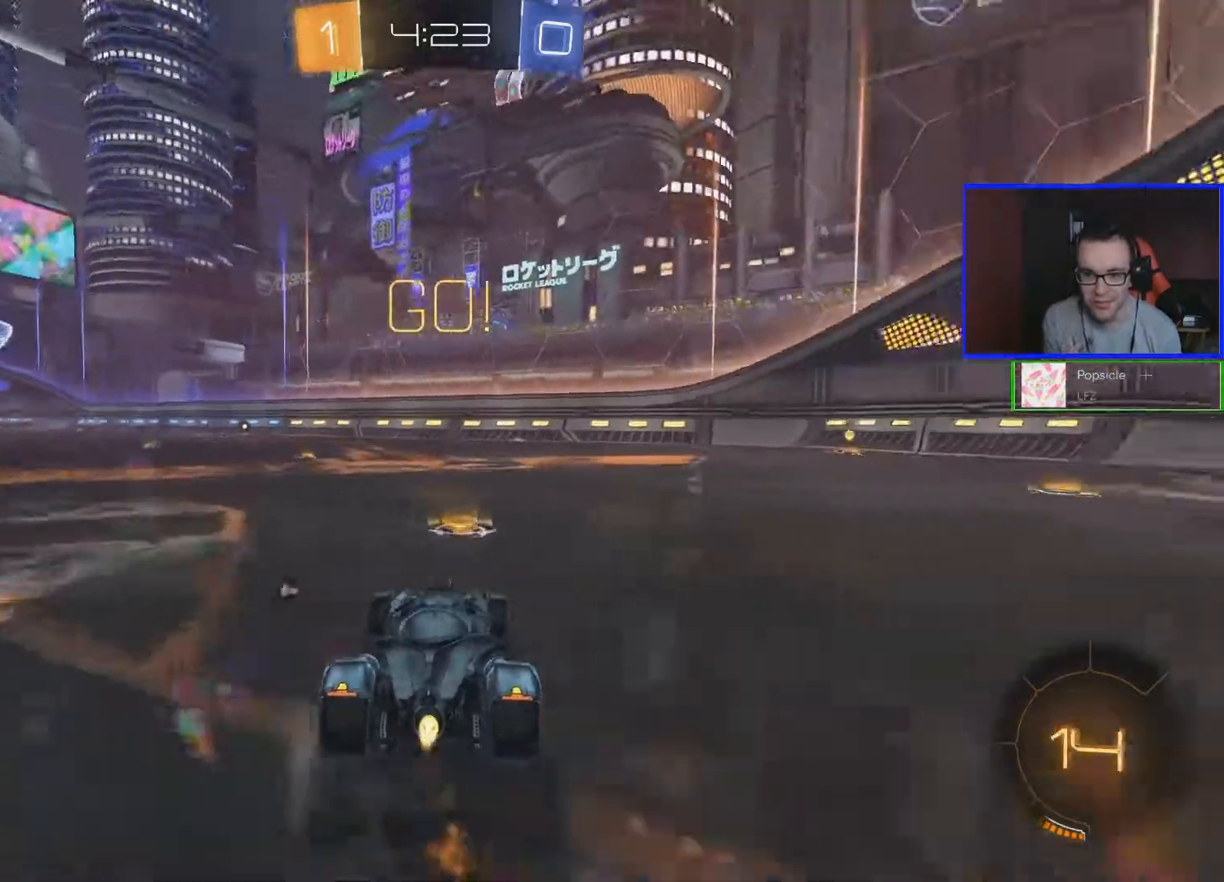
{"buttons": ["B", "R2"], "left_stick": "center", "right_stick": "center", "events": [[267, "left_stick", "center"]]}
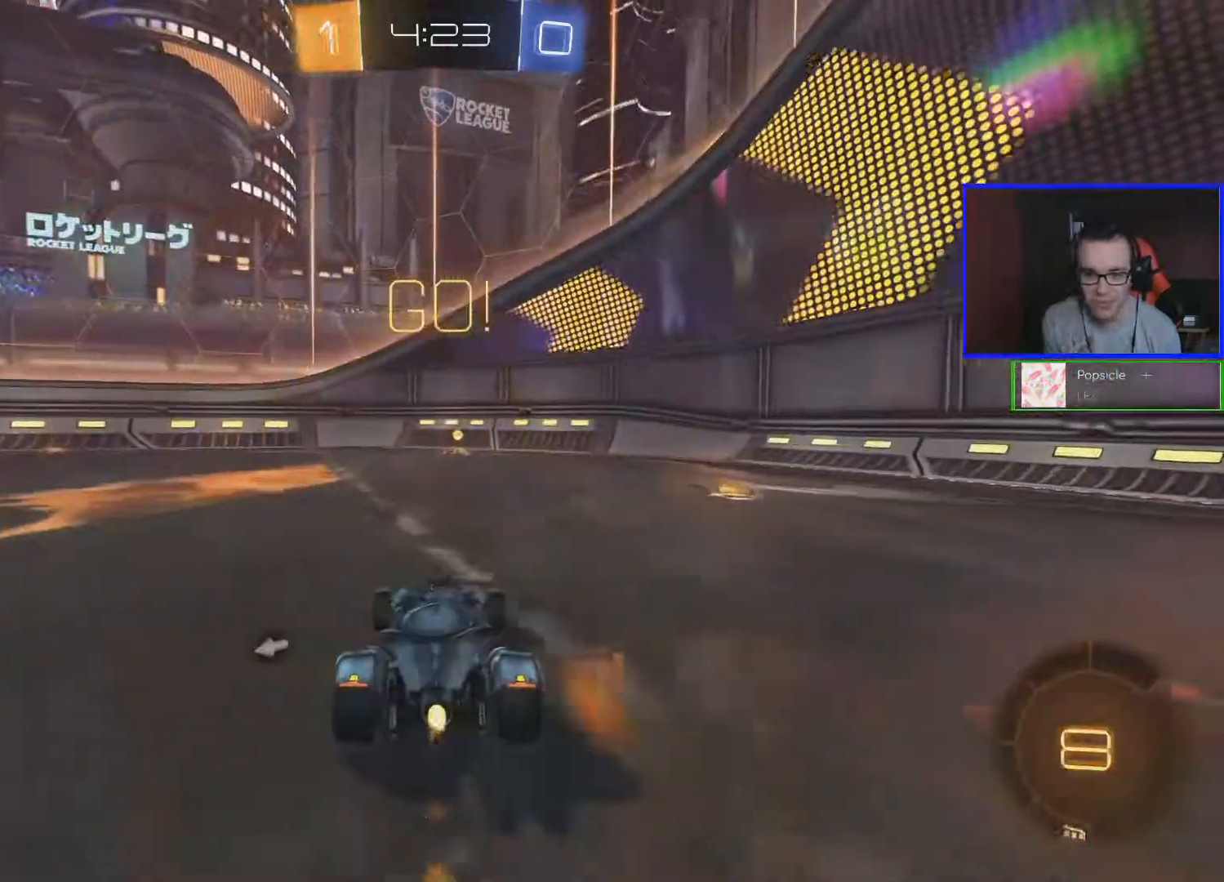
{"buttons": ["R2"], "left_stick": "center", "right_stick": "center", "events": [[133, "Y", "down"], [133, "left_stick", "right"], [267, "Y", "up"], [267, "left_stick", "center"], [317, "B", "up"]]}
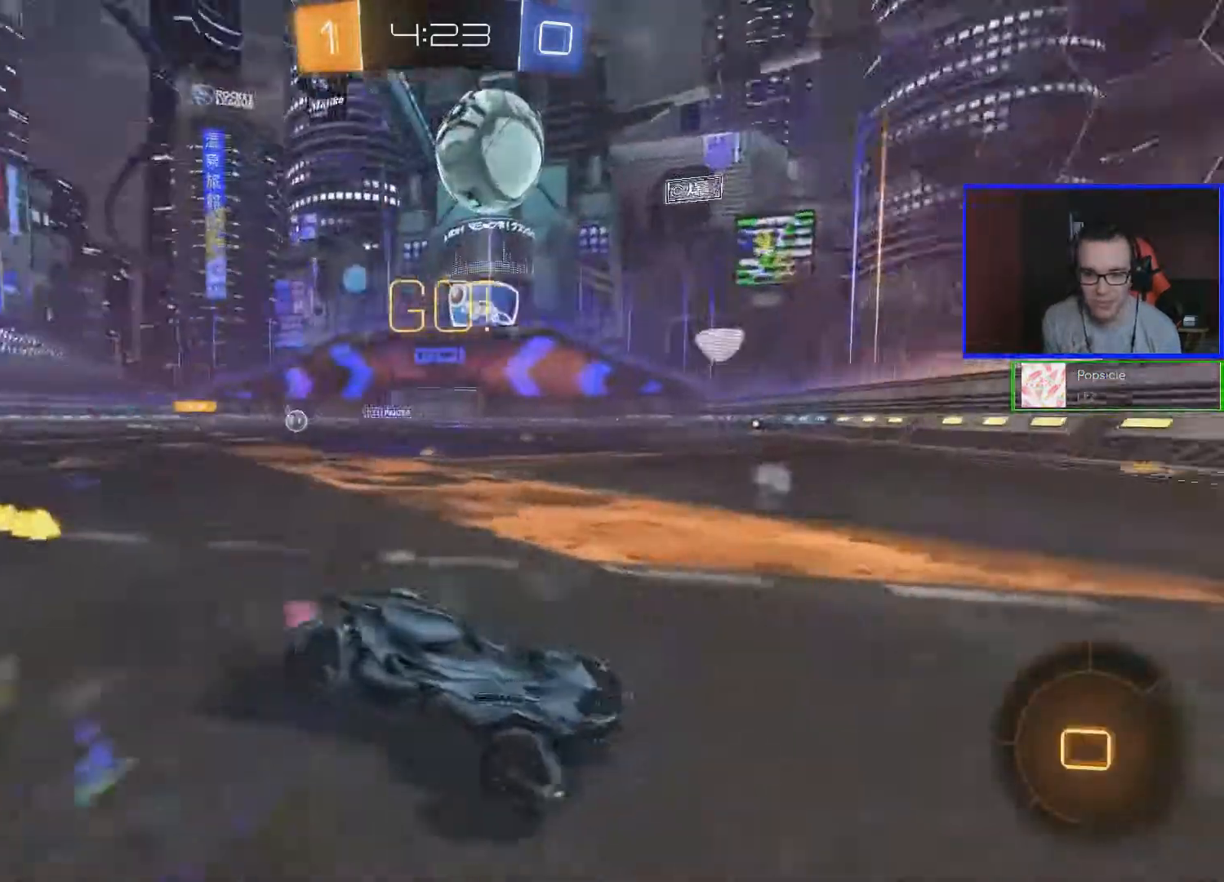
{"buttons": ["R2"], "left_stick": "left", "right_stick": "center", "events": [[83, "left_stick", "left"], [167, "L1", "down"], [317, "L1", "up"]]}
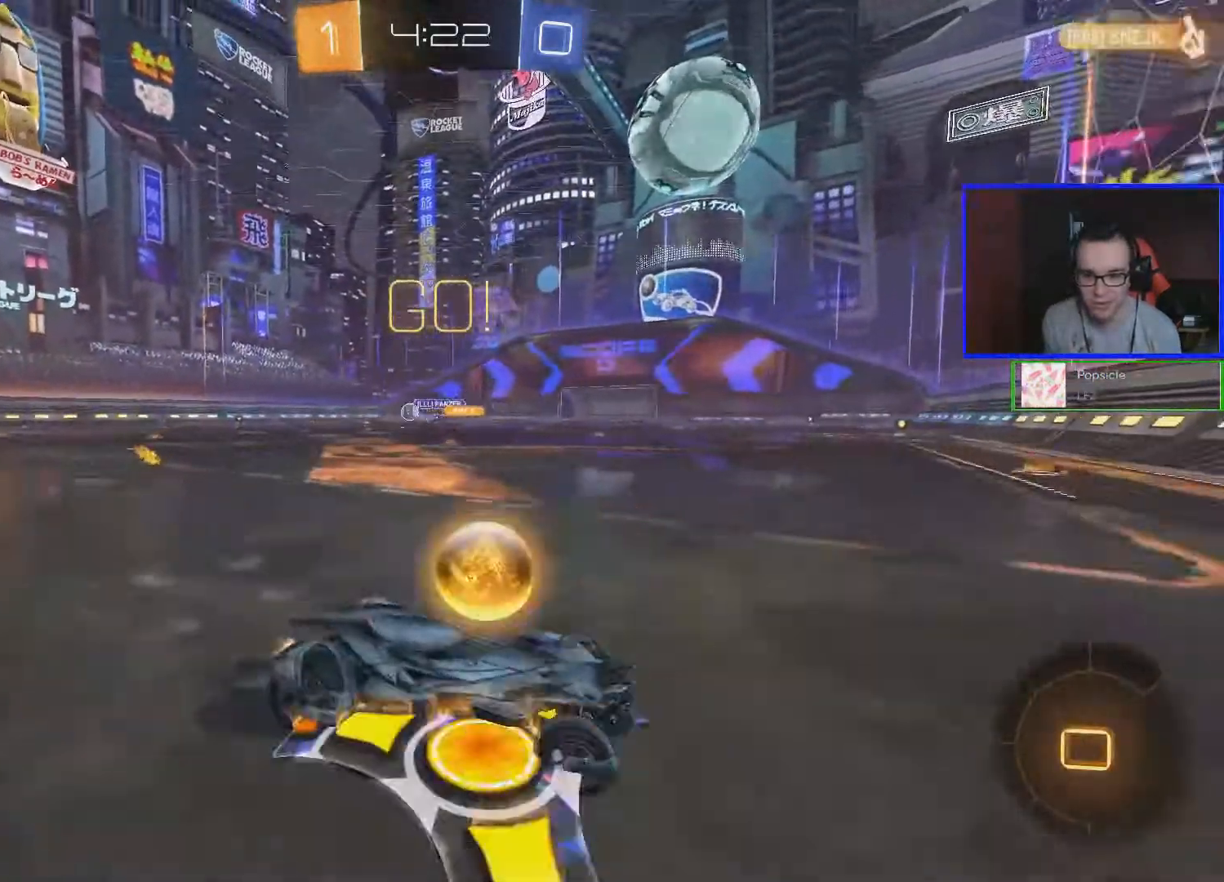
{"buttons": ["R2"], "left_stick": "left", "right_stick": "center", "events": []}
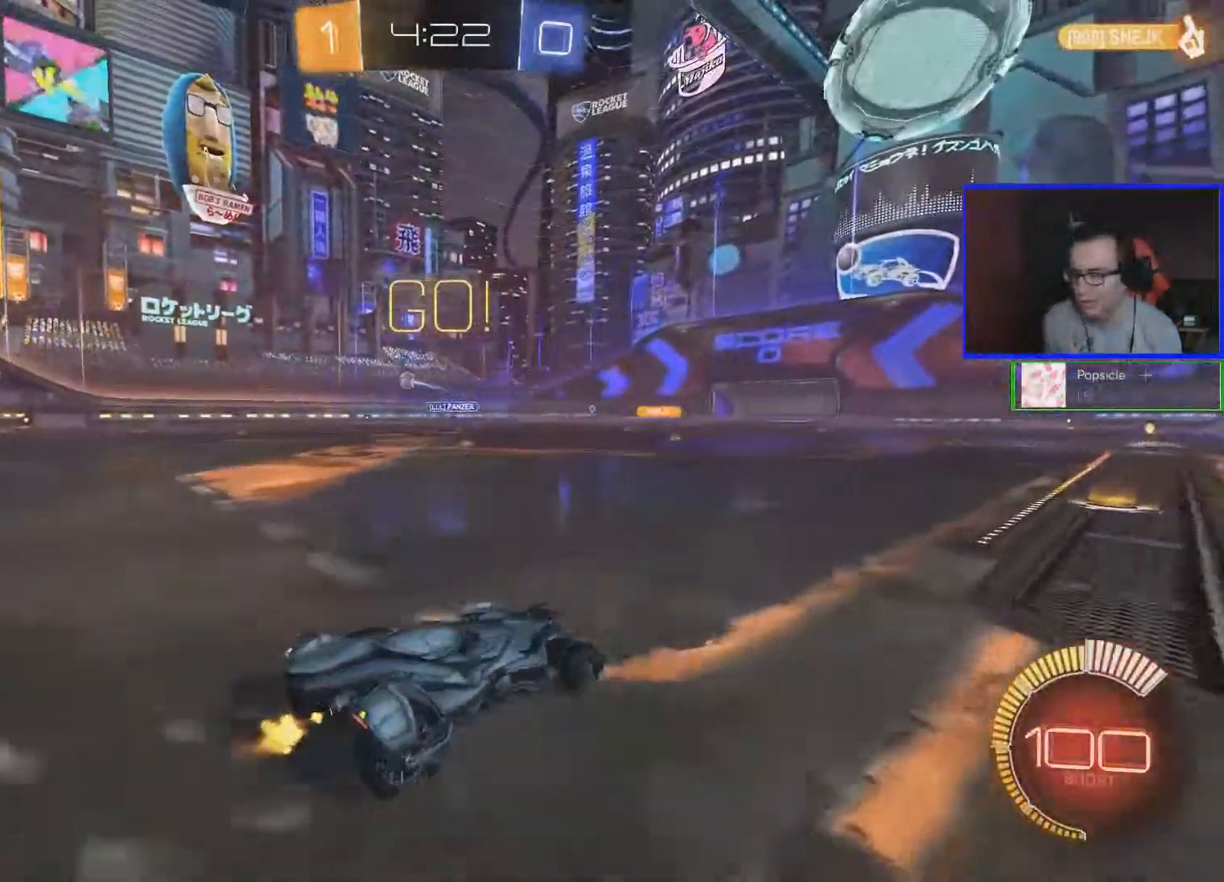
{"buttons": ["R2"], "left_stick": "left", "right_stick": "center", "events": []}
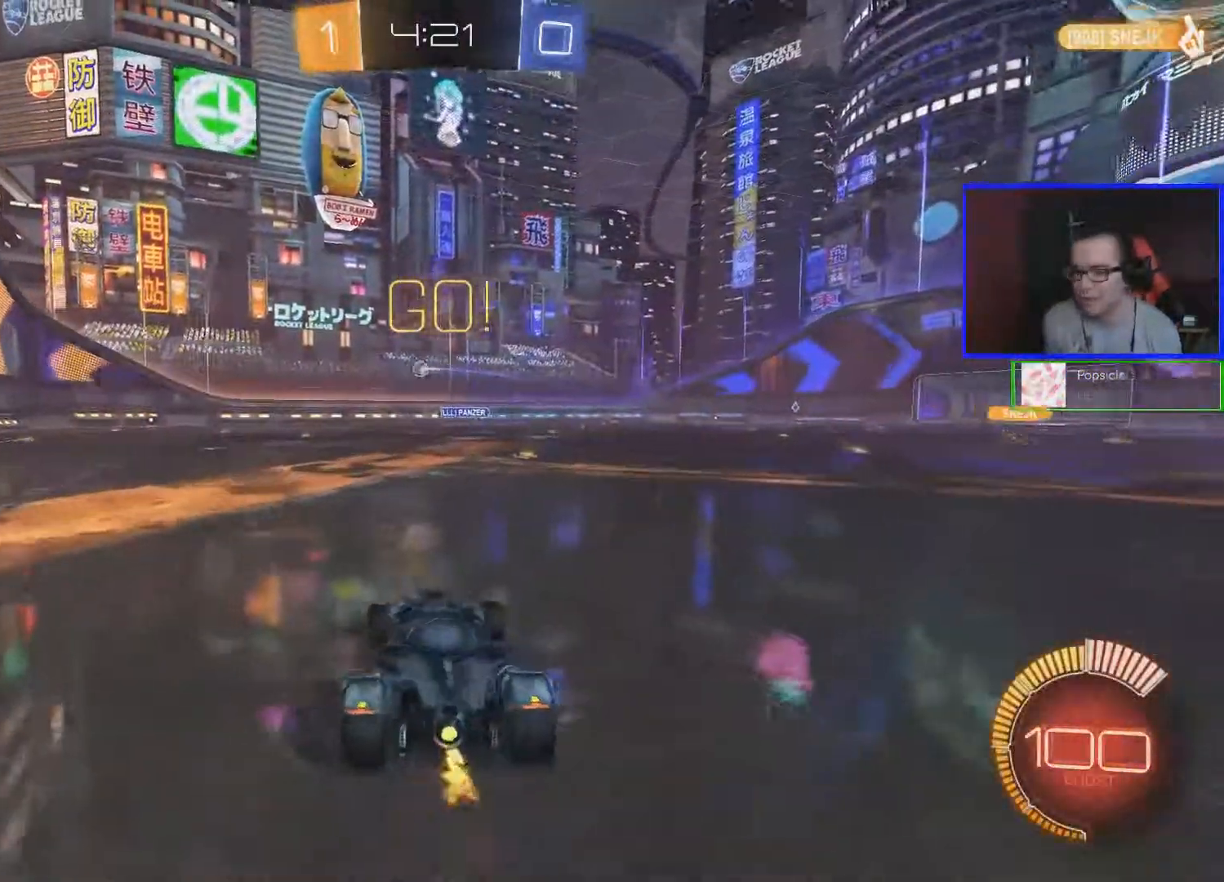
{"buttons": ["R2"], "left_stick": "center", "right_stick": "center", "events": [[417, "left_stick", "center"]]}
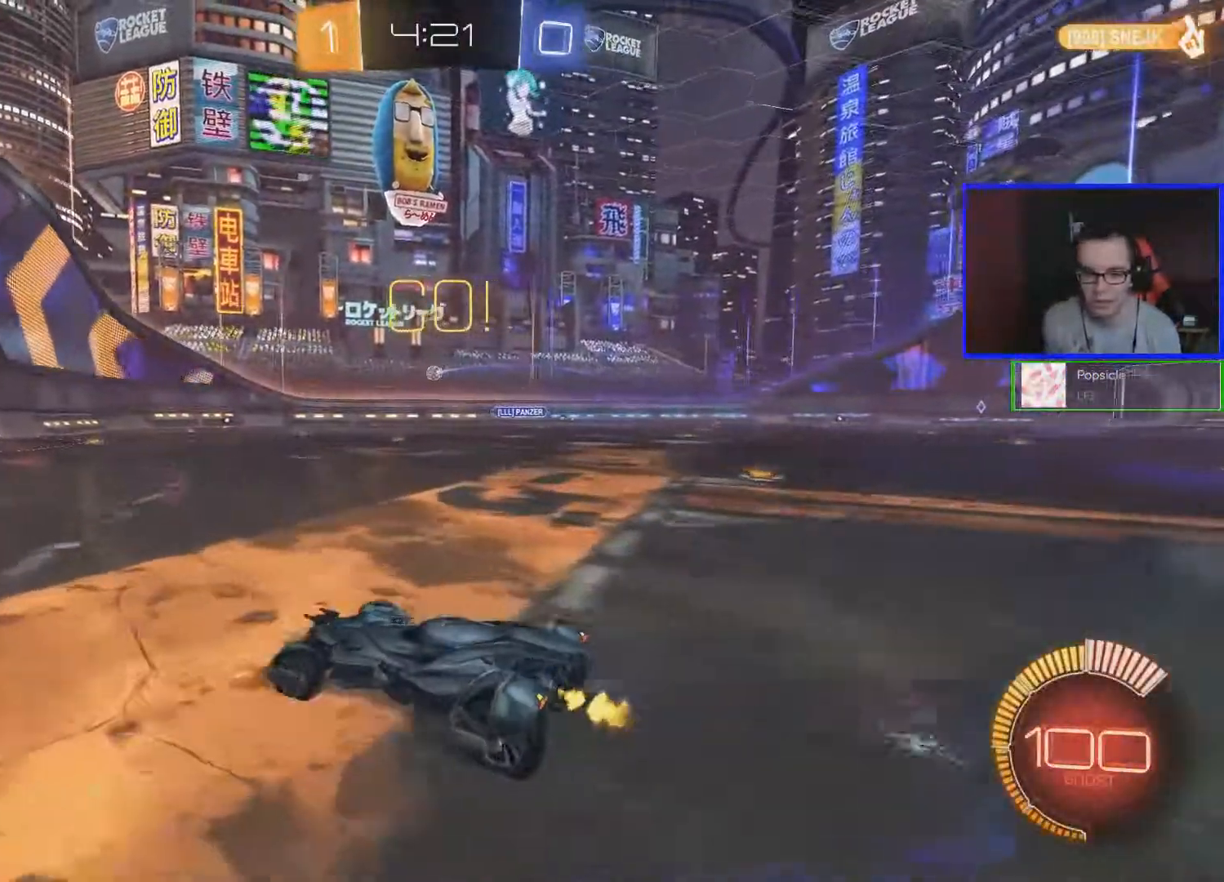
{"buttons": ["R2"], "left_stick": "center", "right_stick": "center", "events": []}
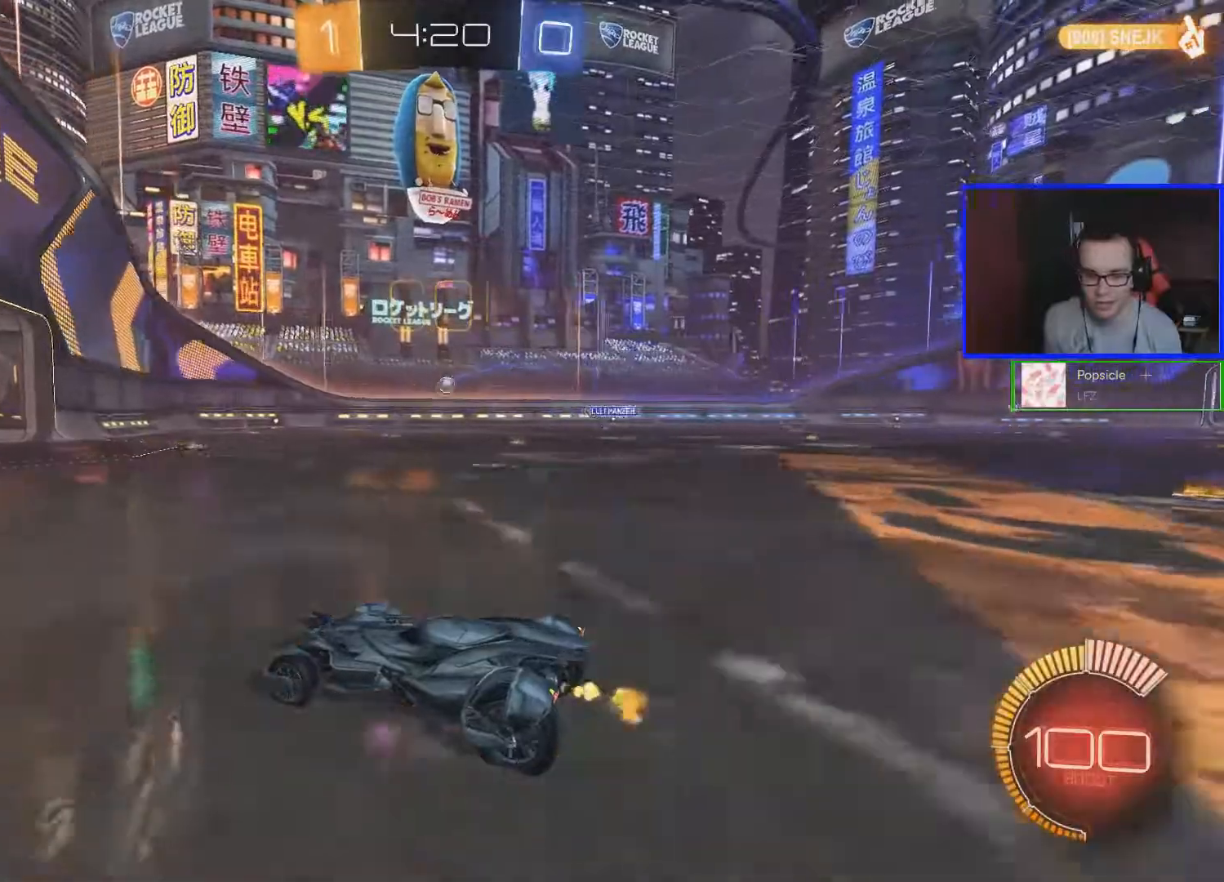
{"buttons": ["R2"], "left_stick": "right", "right_stick": "center", "events": [[467, "left_stick", "right"]]}
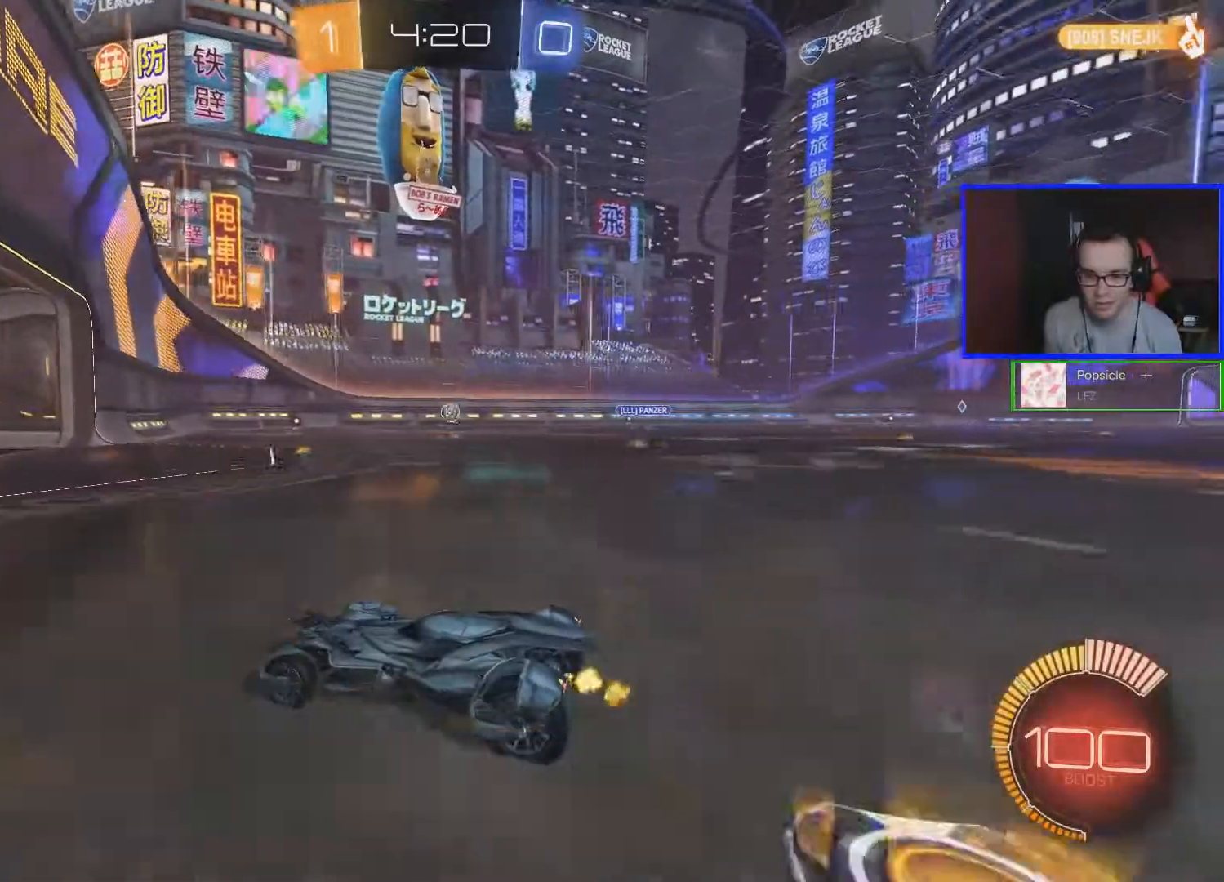
{"buttons": ["R2"], "left_stick": "center", "right_stick": "center", "events": [[17, "B", "down"], [217, "left_stick", "center"], [267, "B", "up"]]}
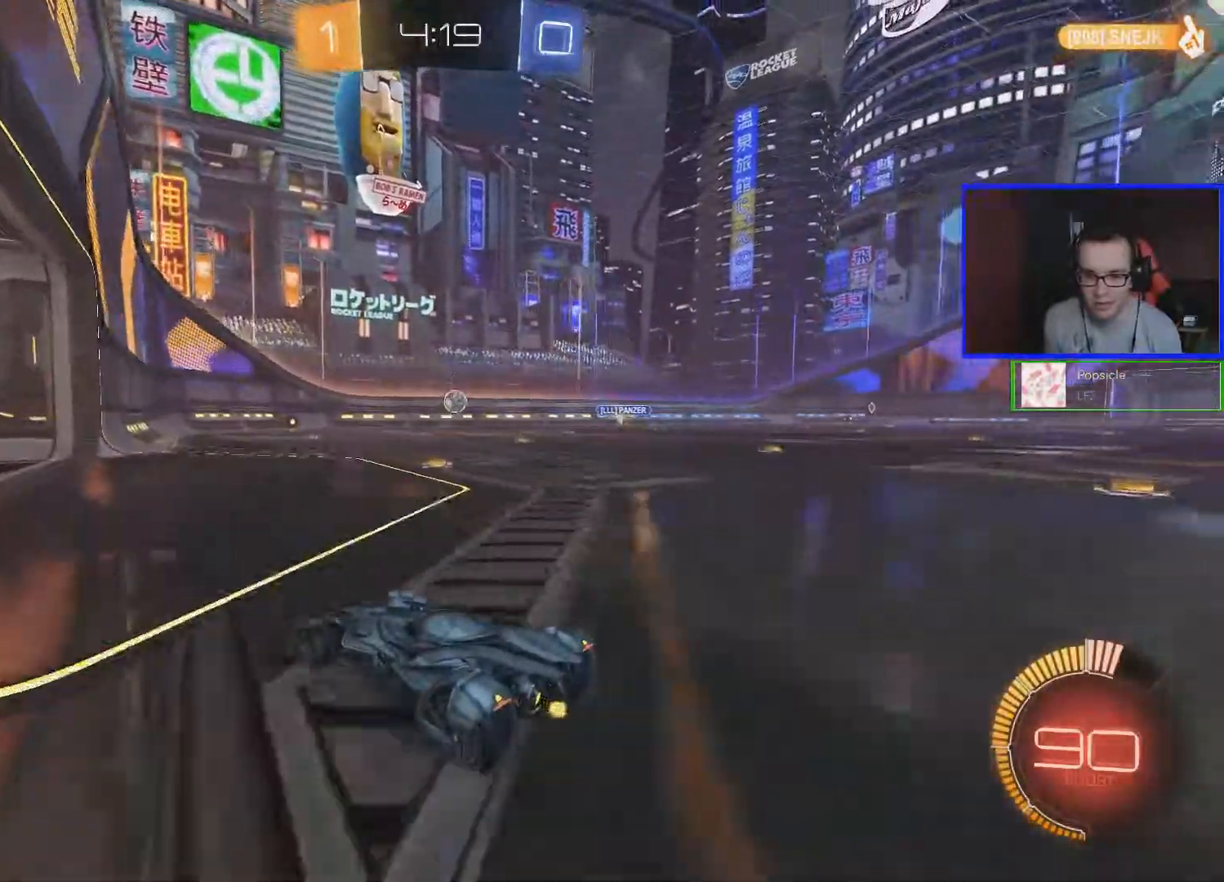
{"buttons": ["B", "R2"], "left_stick": "center", "right_stick": "center", "events": [[17, "left_stick", "right"], [367, "B", "down"], [367, "left_stick", "center"]]}
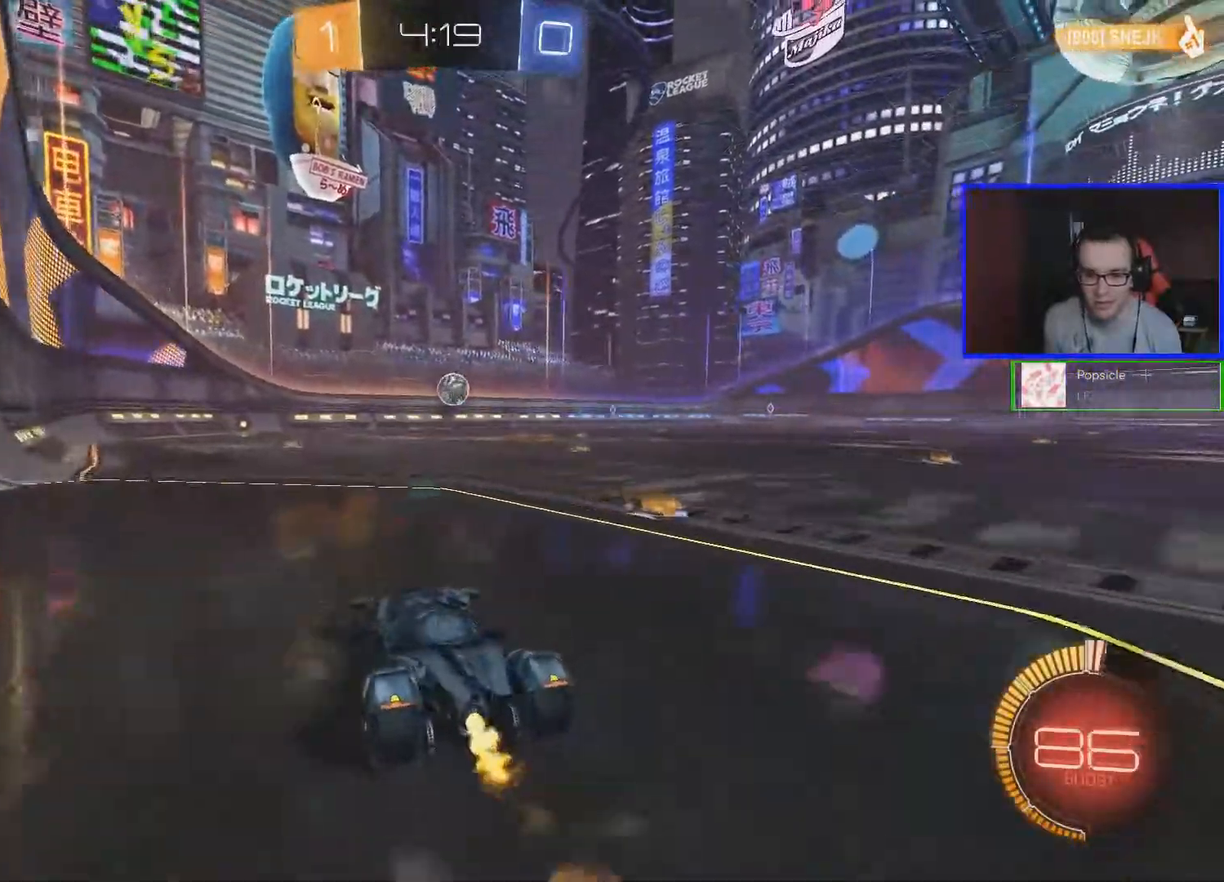
{"buttons": ["B", "R2"], "left_stick": "right", "right_stick": "center", "events": [[267, "left_stick", "right"]]}
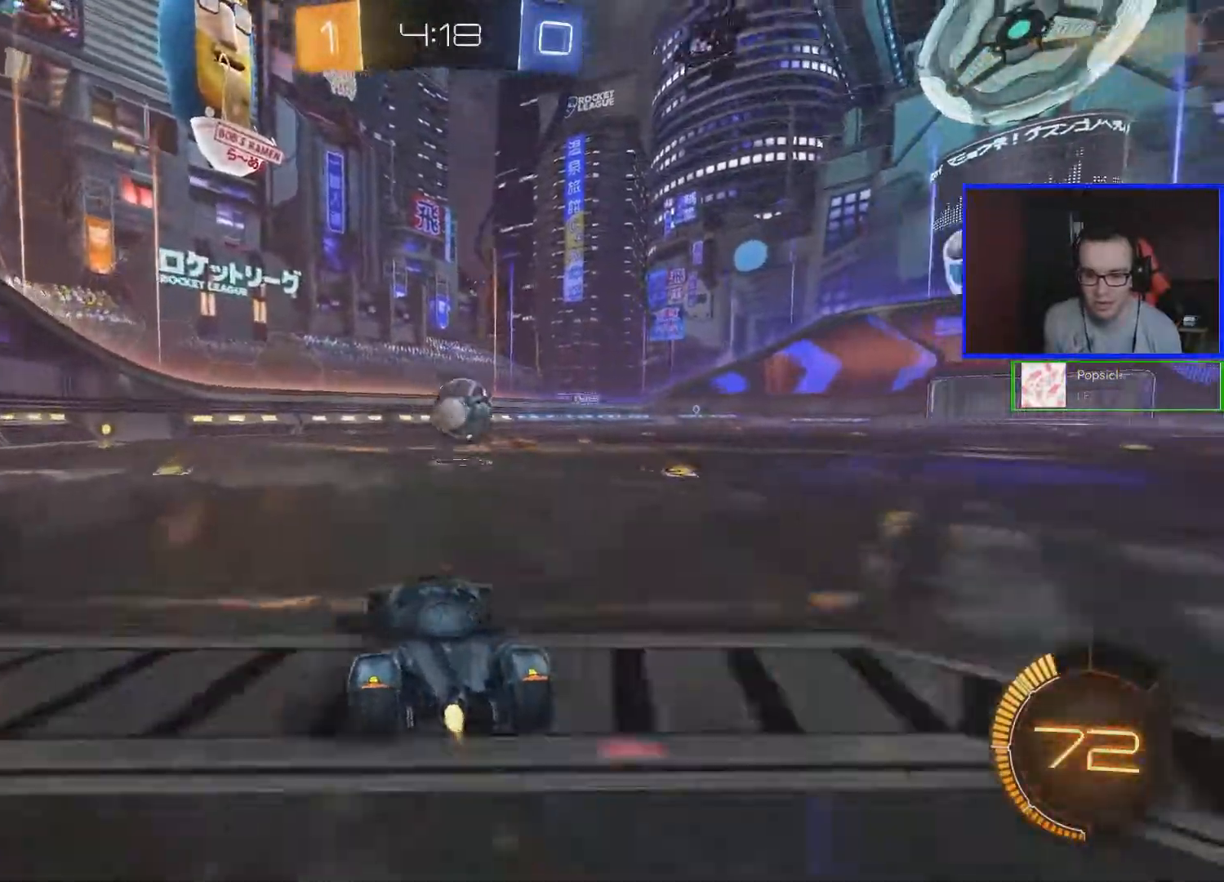
{"buttons": ["A", "B", "L1", "R2", "L3"], "left_stick": "left", "right_stick": "center", "events": [[133, "A", "down"], [183, "L1", "down"], [233, "left_stick", "up-left"], [283, "A", "up"], [283, "left_stick", "left"], [333, "A", "down"], [383, "L3", "down"]]}
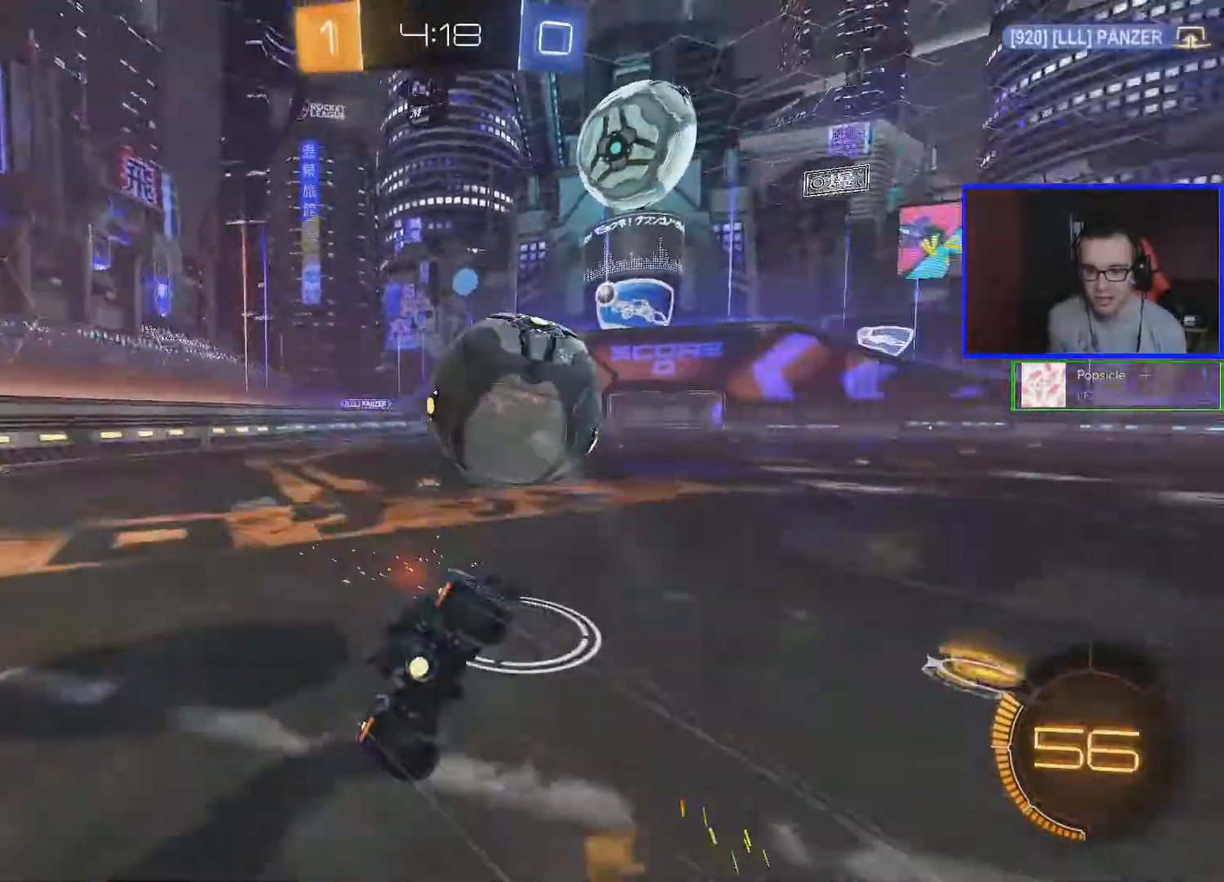
{"buttons": ["L1", "R2"], "left_stick": "left", "right_stick": "center", "events": [[83, "A", "up"], [133, "L3", "up"], [183, "B", "up"]]}
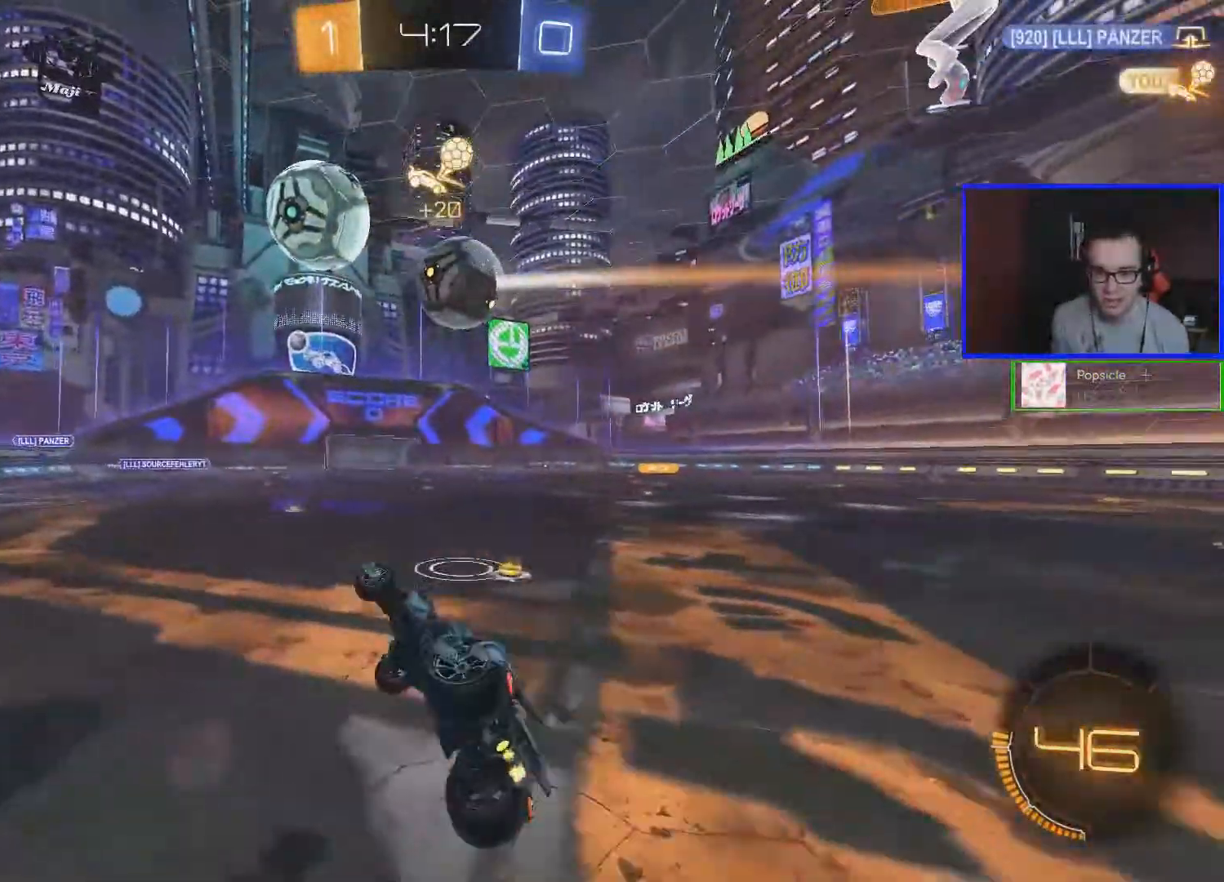
{"buttons": ["R2"], "left_stick": "center", "right_stick": "center", "events": [[33, "L1", "up"], [183, "left_stick", "center"]]}
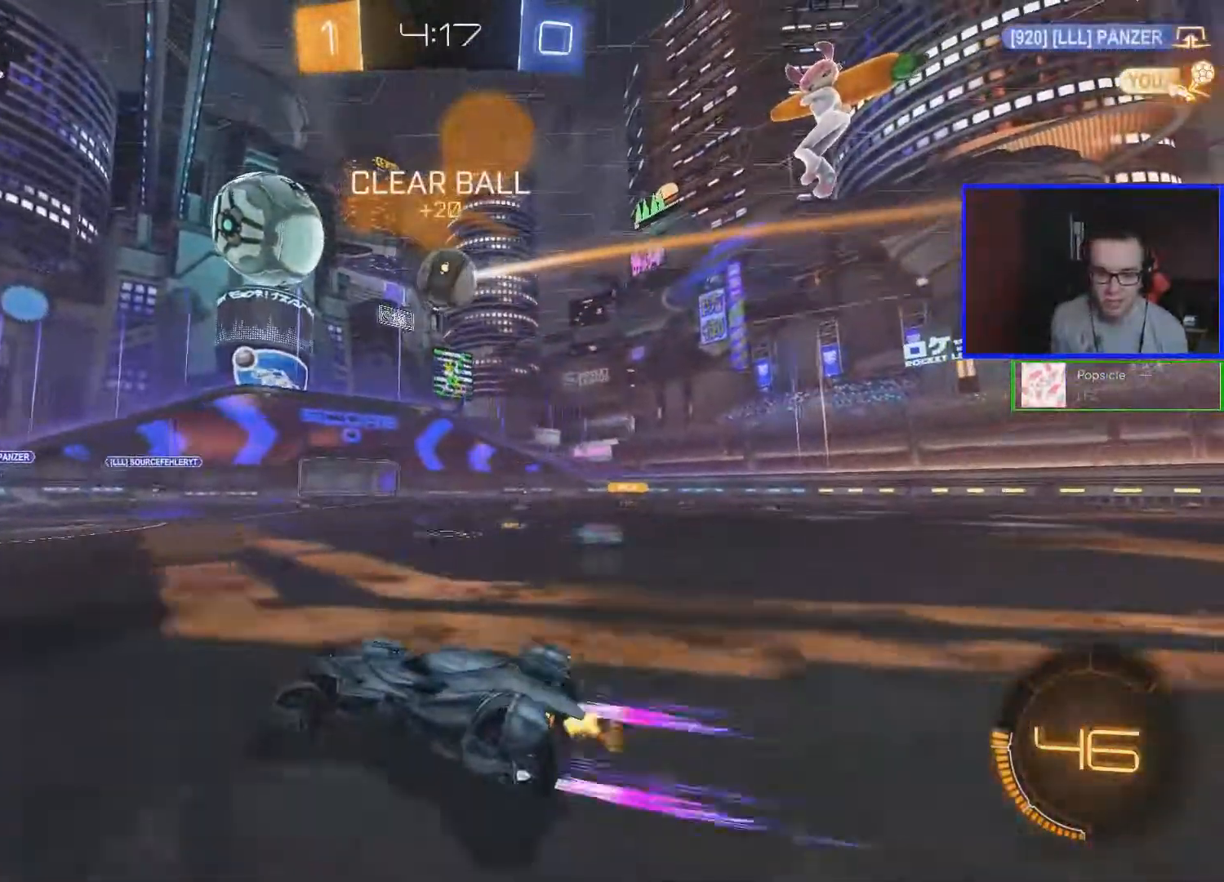
{"buttons": [], "left_stick": "center", "right_stick": "center", "events": [[217, "R2", "up"]]}
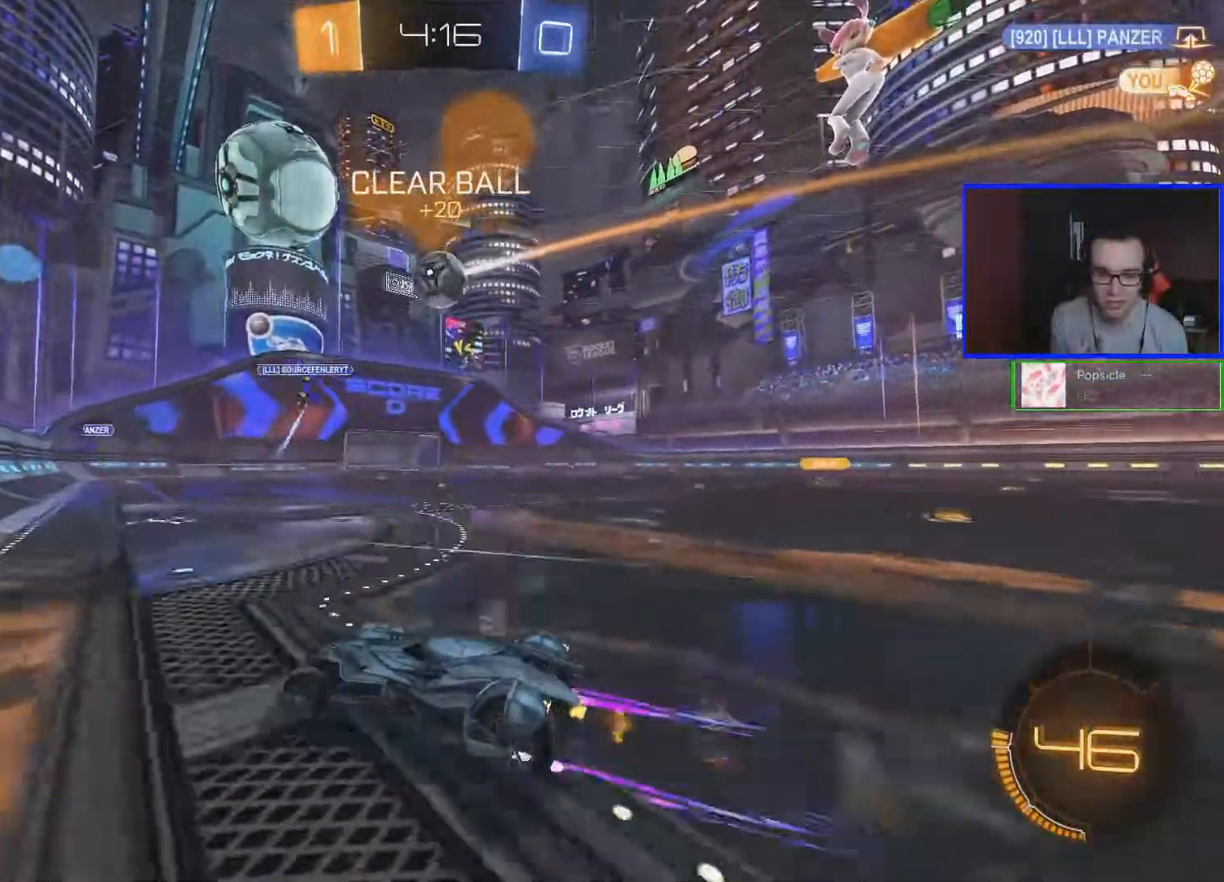
{"buttons": [], "left_stick": "right", "right_stick": "center", "events": [[17, "left_stick", "right"]]}
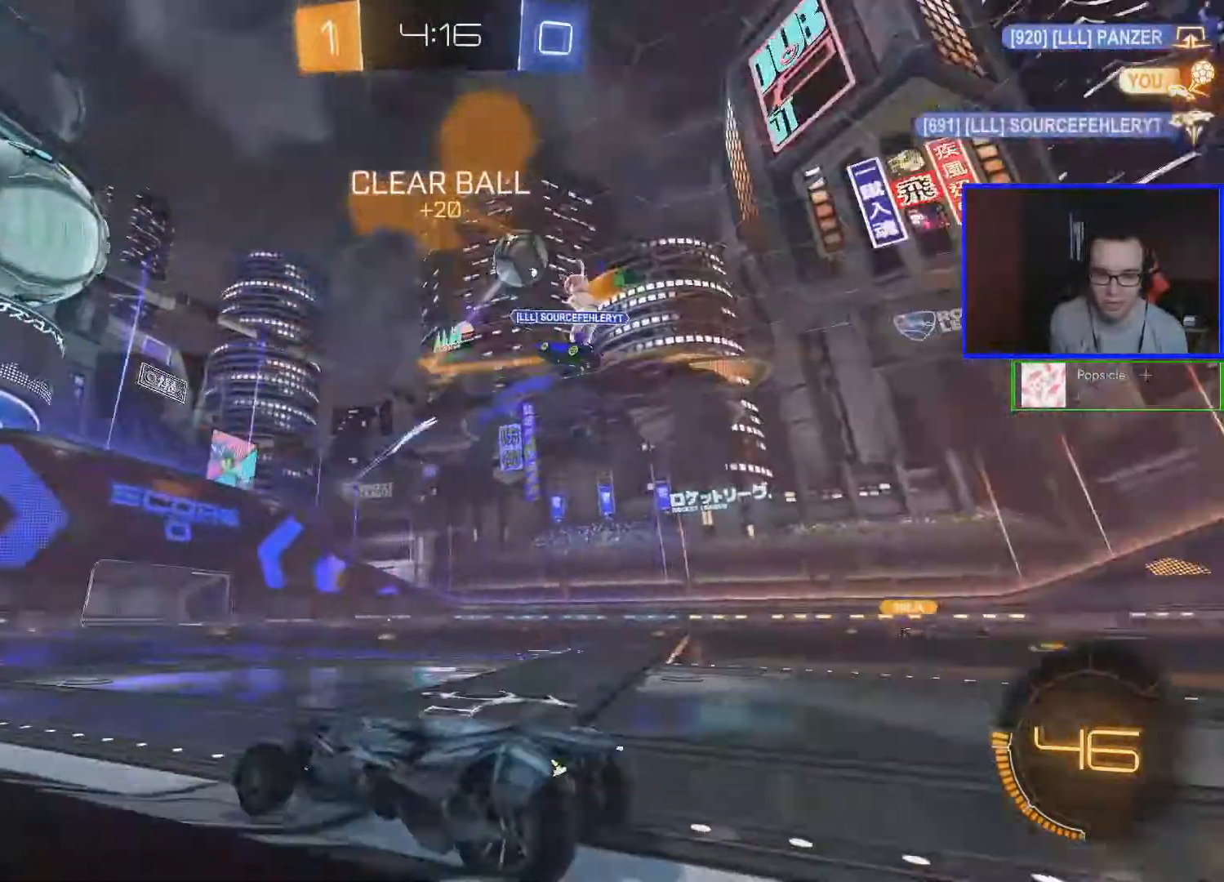
{"buttons": ["R2"], "left_stick": "center", "right_stick": "center", "events": [[67, "R2", "down"], [333, "left_stick", "center"]]}
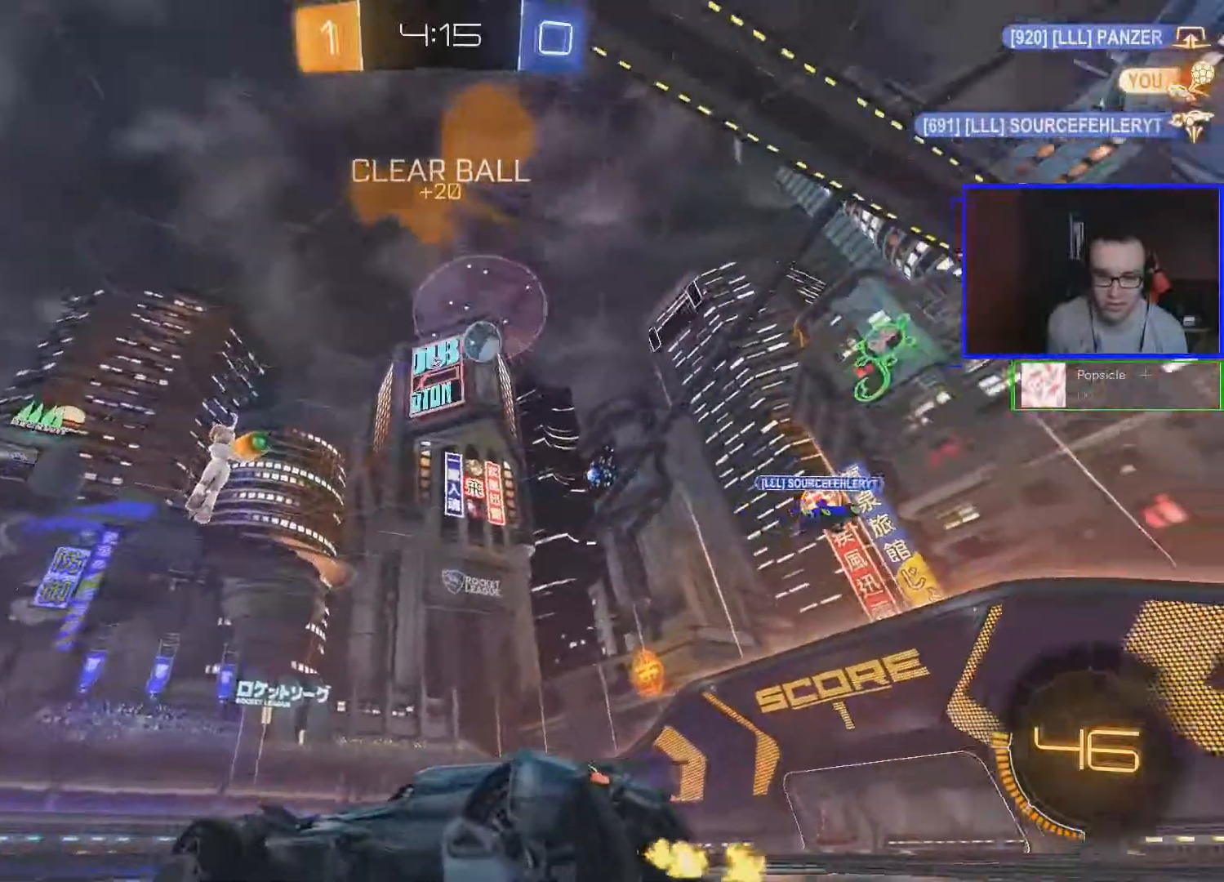
{"buttons": ["R2"], "left_stick": "center", "right_stick": "center", "events": []}
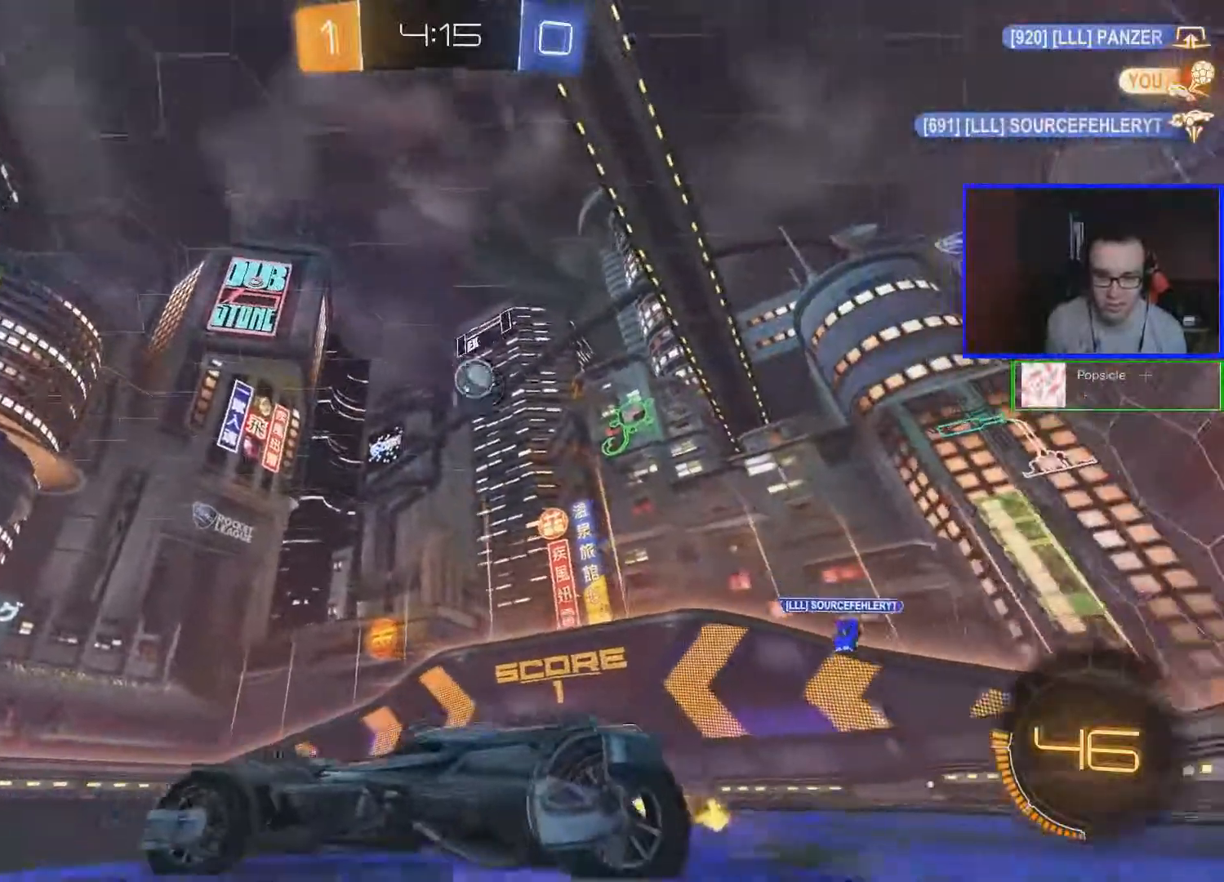
{"buttons": ["R2"], "left_stick": "left", "right_stick": "center", "events": [[83, "left_stick", "right"], [383, "left_stick", "center"], [483, "left_stick", "left"]]}
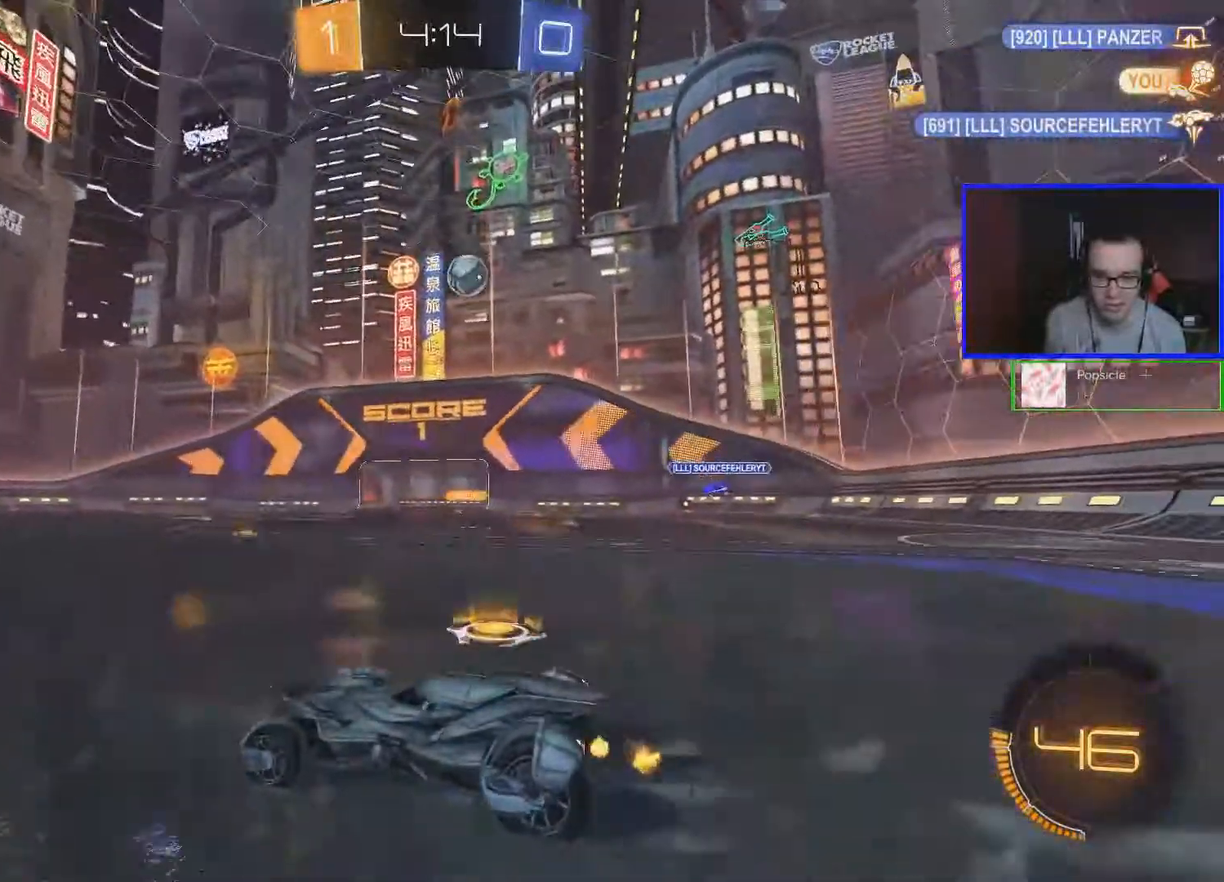
{"buttons": ["R2"], "left_stick": "center", "right_stick": "center", "events": [[333, "left_stick", "center"]]}
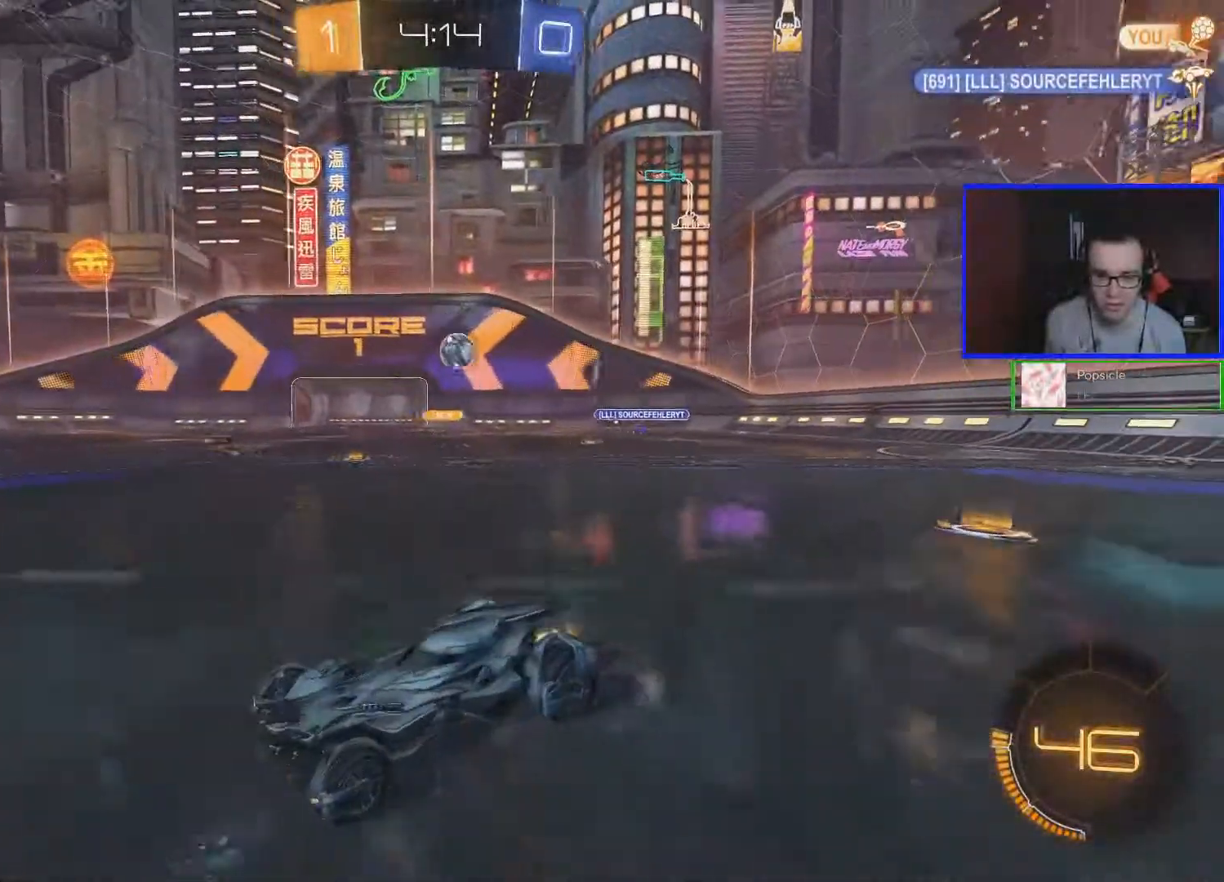
{"buttons": ["R2"], "left_stick": "center", "right_stick": "center", "events": [[17, "left_stick", "down-left"], [117, "left_stick", "center"], [317, "left_stick", "right"], [467, "left_stick", "center"]]}
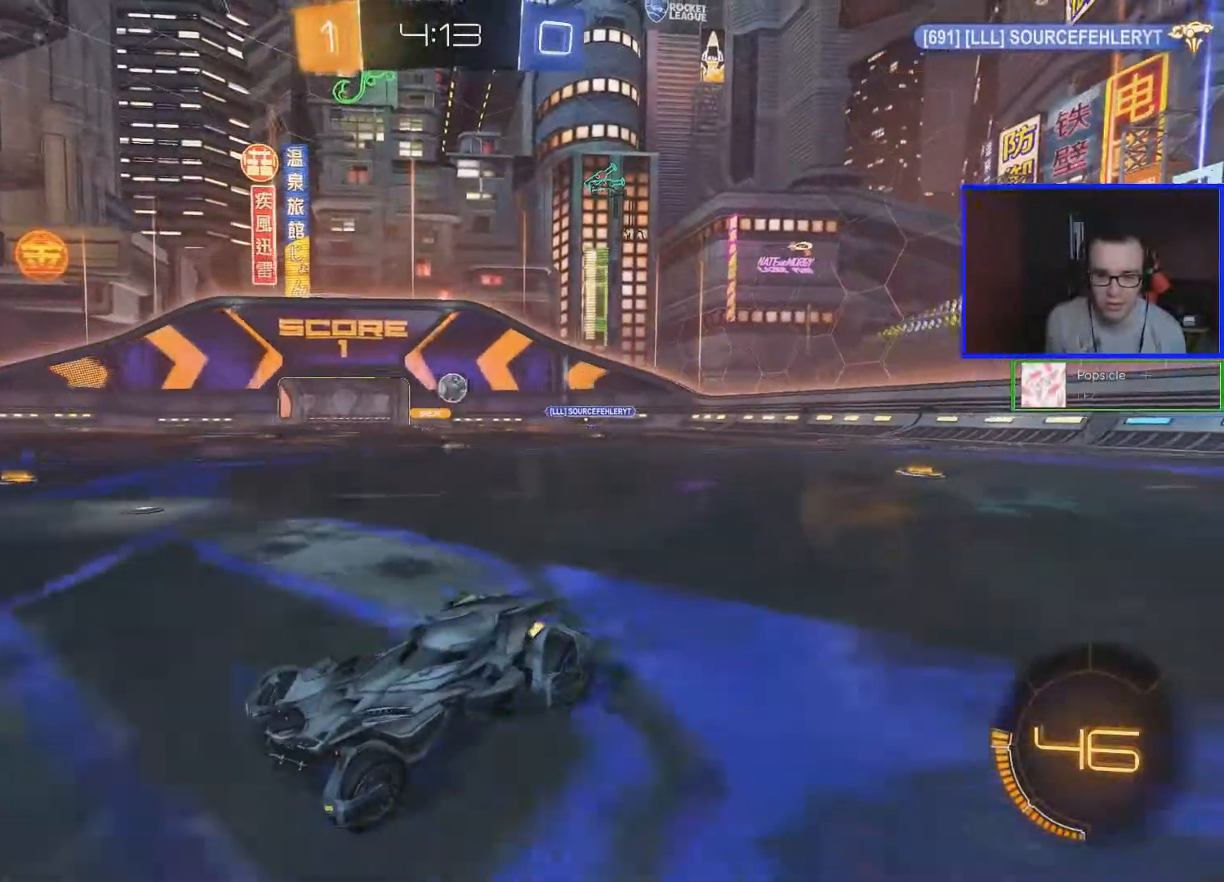
{"buttons": ["R2"], "left_stick": "center", "right_stick": "center", "events": [[17, "left_stick", "left"], [467, "left_stick", "center"]]}
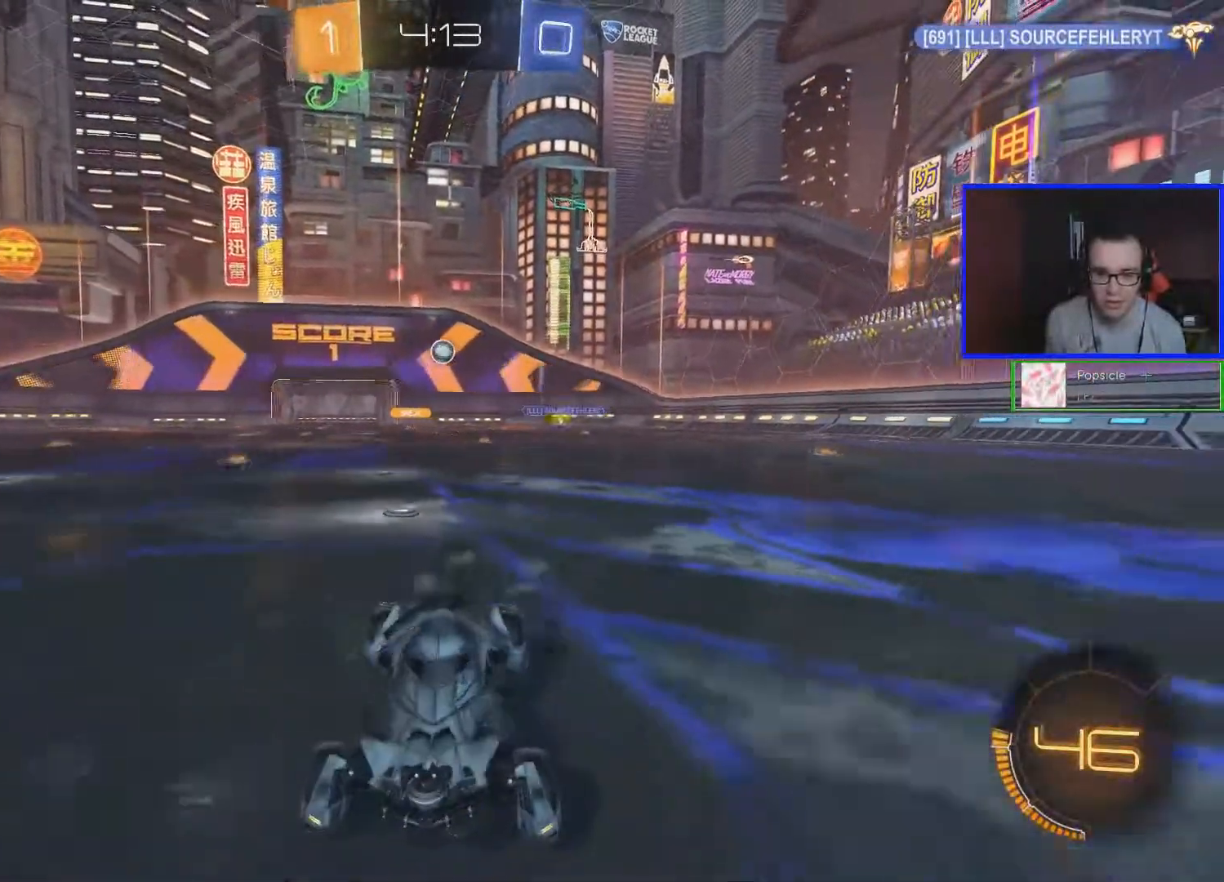
{"buttons": ["R2"], "left_stick": "center", "right_stick": "center", "events": []}
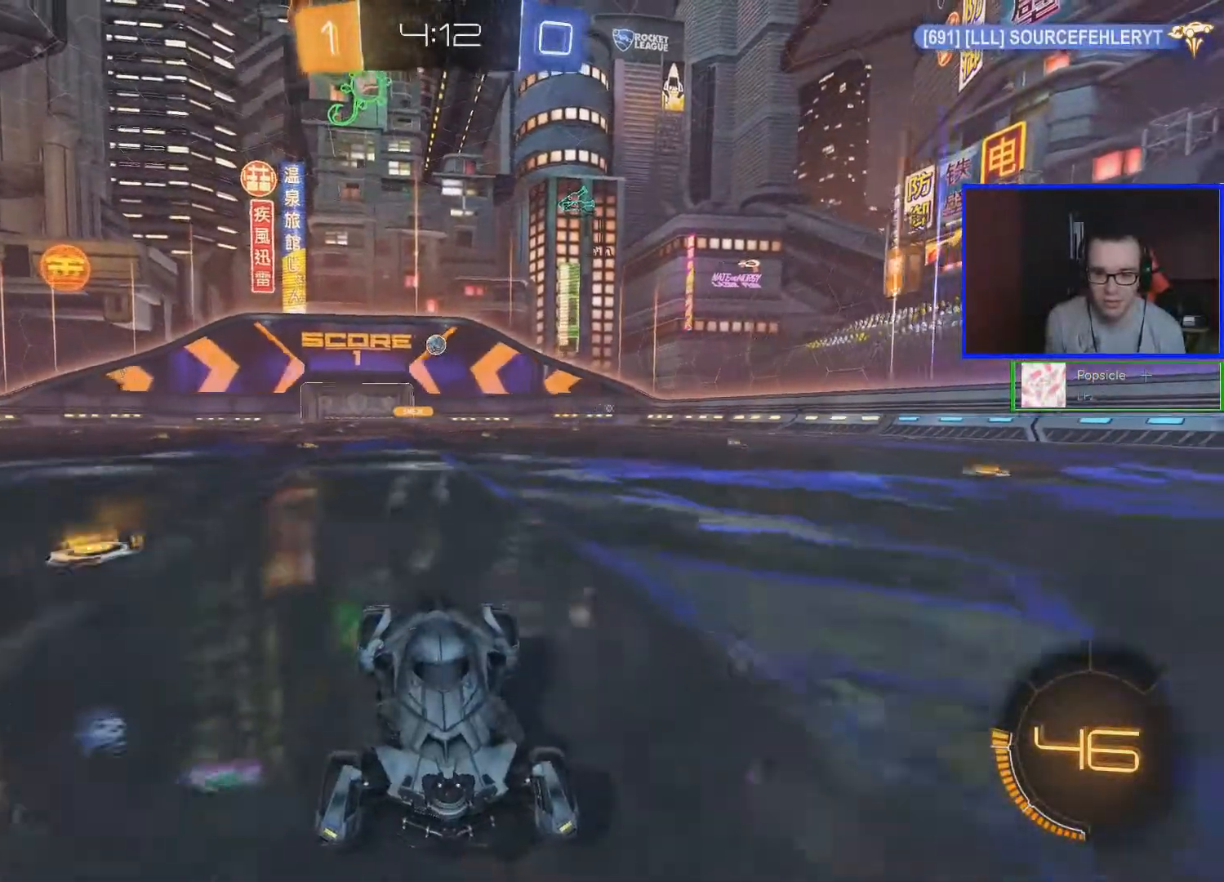
{"buttons": ["L1"], "left_stick": "right", "right_stick": "center", "events": [[67, "left_stick", "right"], [117, "L1", "down"], [117, "R2", "up"]]}
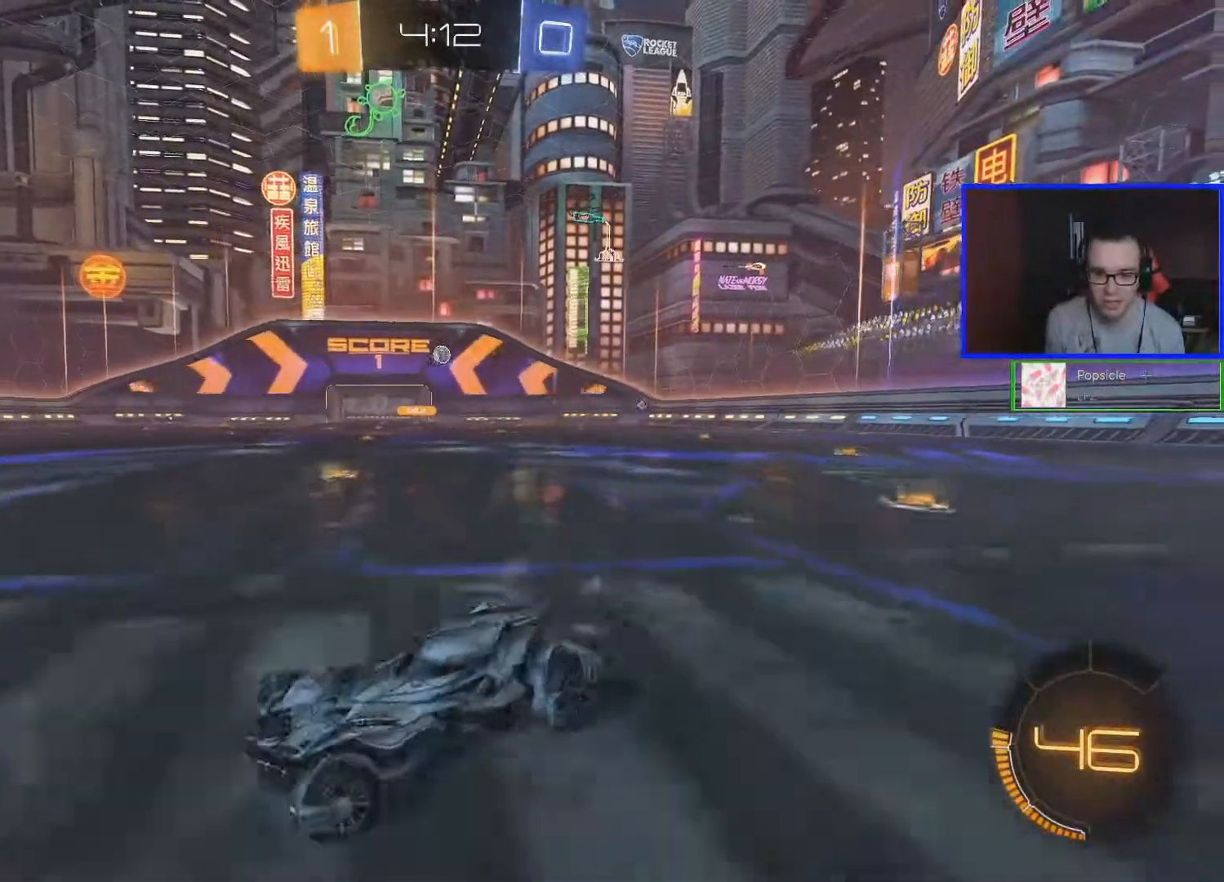
{"buttons": ["L2"], "left_stick": "left", "right_stick": "center", "events": [[217, "L1", "up"], [317, "left_stick", "center"], [367, "L2", "down"], [367, "left_stick", "left"]]}